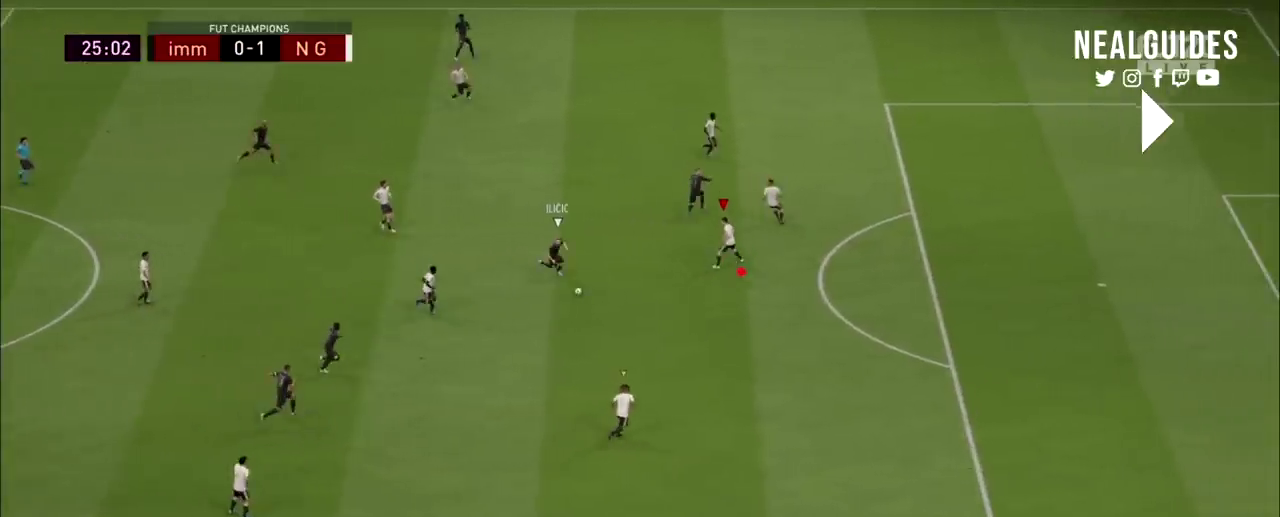
Gameplay with a controller (PlayStation layout); each line is a JSON object with the inputs held at the frame after it (dt_ms = milliseconds from this image to that frame). "events" lists button and stick changes between this image and that frame as [ms after this image, input, new state], when the widget could be followed in between. Not read: HOME L1 L3 R1 R3 other_buttons.
{"dt_ms": 300, "buttons": ["L2", "R2"], "left_stick": "down-left", "right_stick": "center", "events": []}
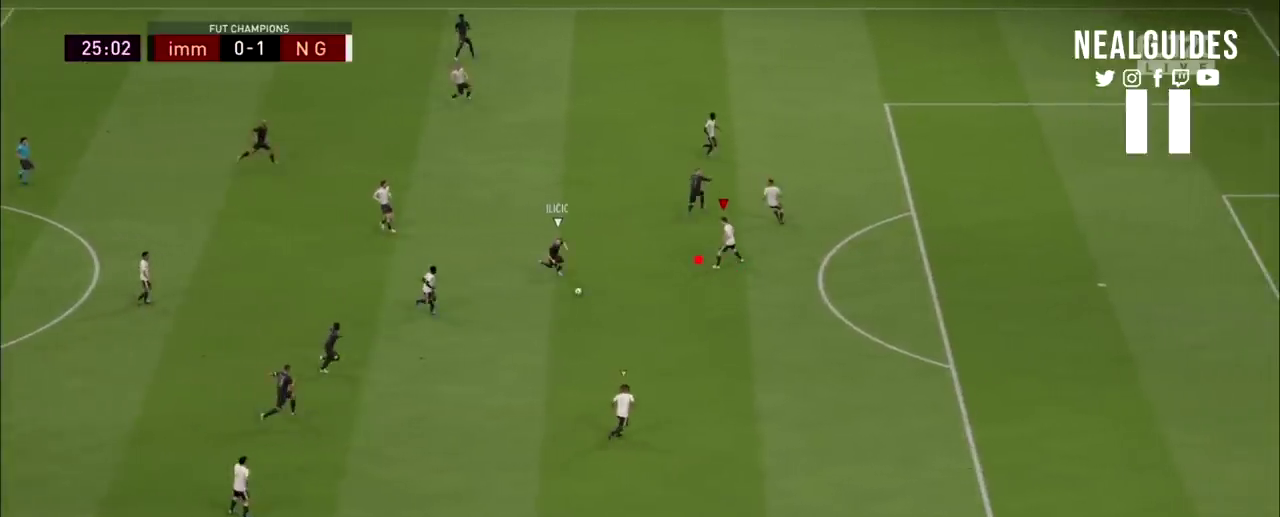
{"dt_ms": 400, "buttons": ["L2", "R2"], "left_stick": "down", "right_stick": "center"}
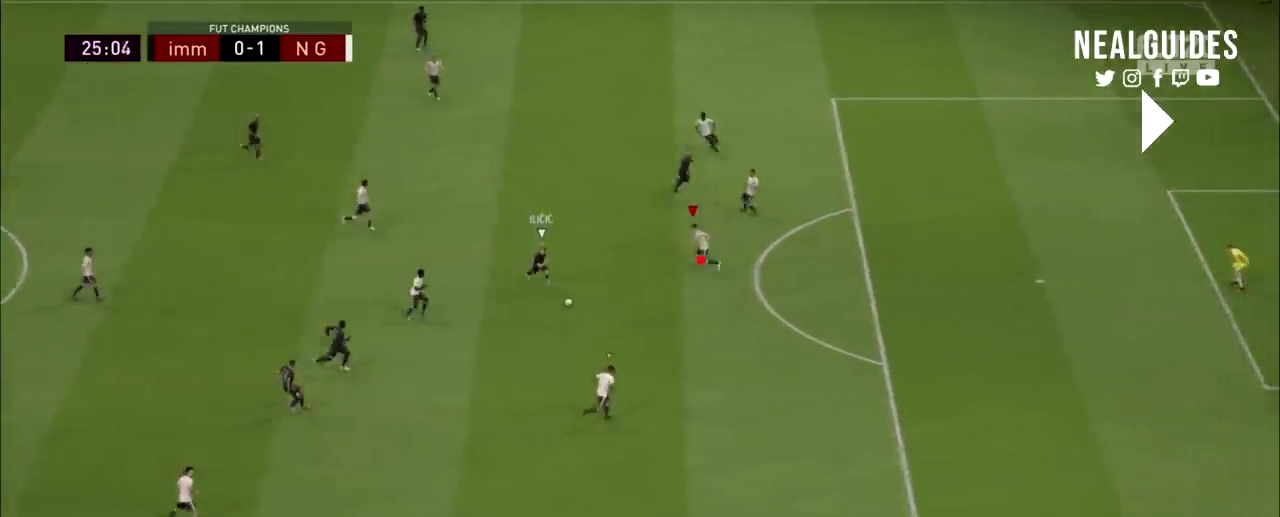
{"dt_ms": 200, "buttons": ["L2", "R2"], "left_stick": "down-left", "right_stick": "center"}
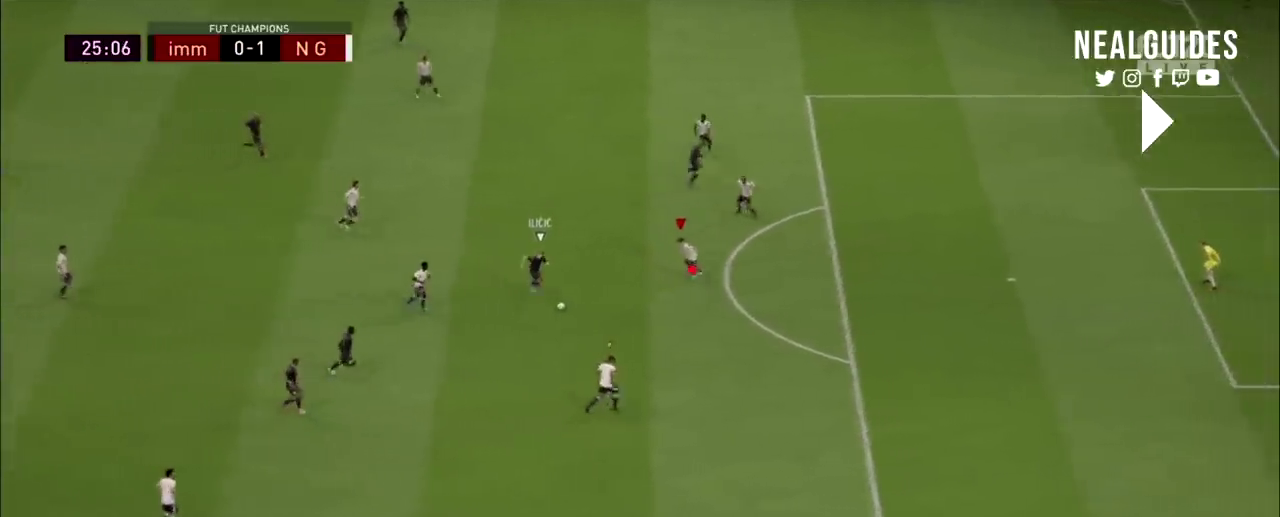
{"dt_ms": 201, "buttons": ["L2", "R2"], "left_stick": "down", "right_stick": "center"}
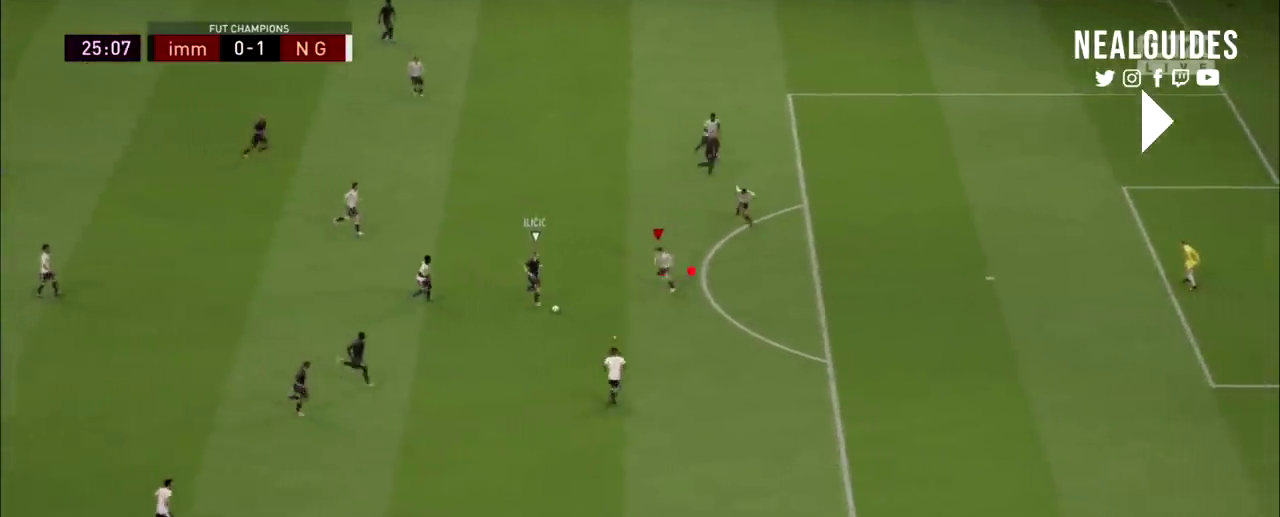
{"dt_ms": 200, "buttons": ["L2", "R2"], "left_stick": "up-right", "right_stick": "center"}
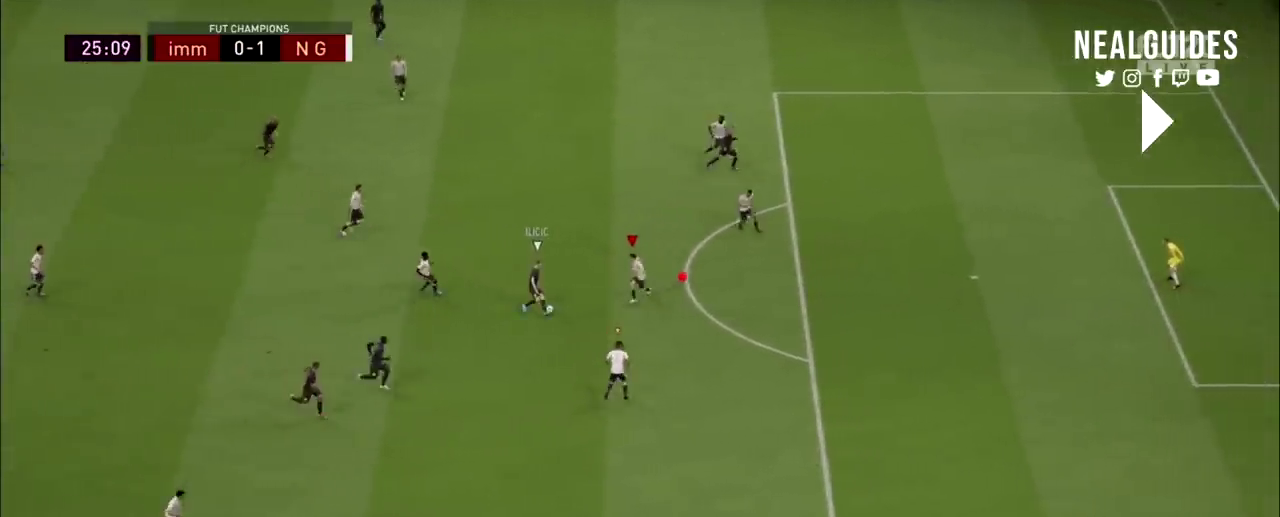
{"dt_ms": 300, "buttons": ["L2", "R2"], "left_stick": "up", "right_stick": "center"}
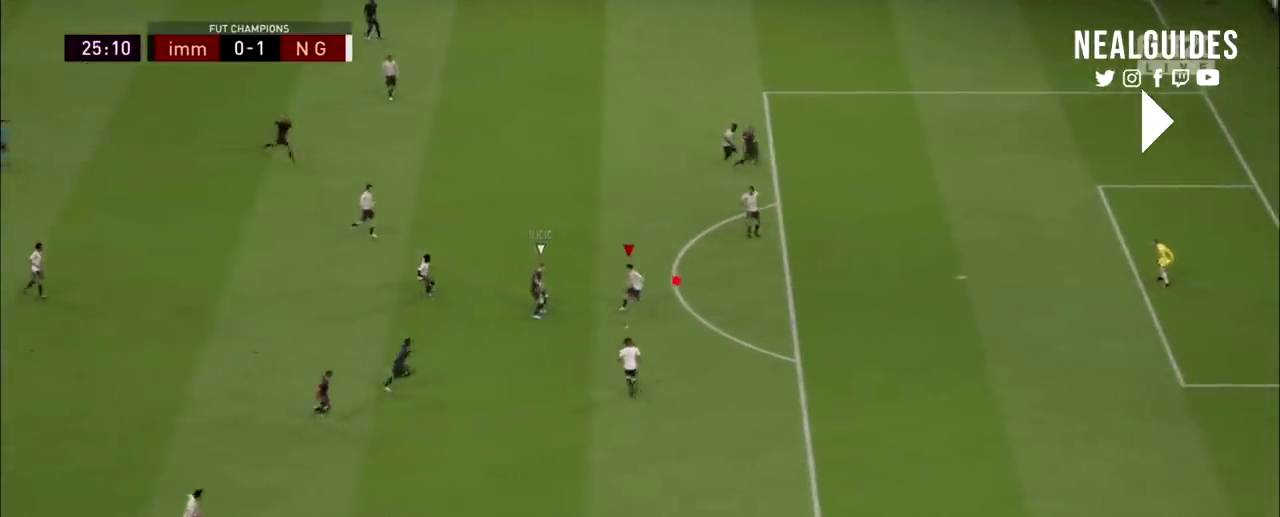
{"dt_ms": 300, "buttons": ["L2", "R2"], "left_stick": "up", "right_stick": "center", "events": []}
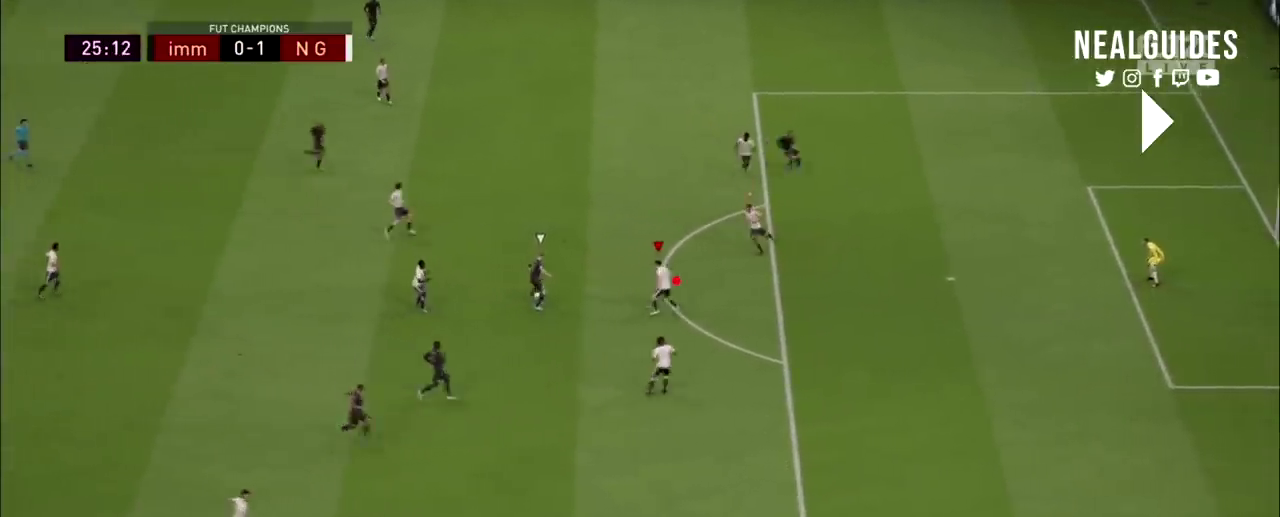
{"dt_ms": 101, "buttons": ["L2", "R2"], "left_stick": "up-right", "right_stick": "center"}
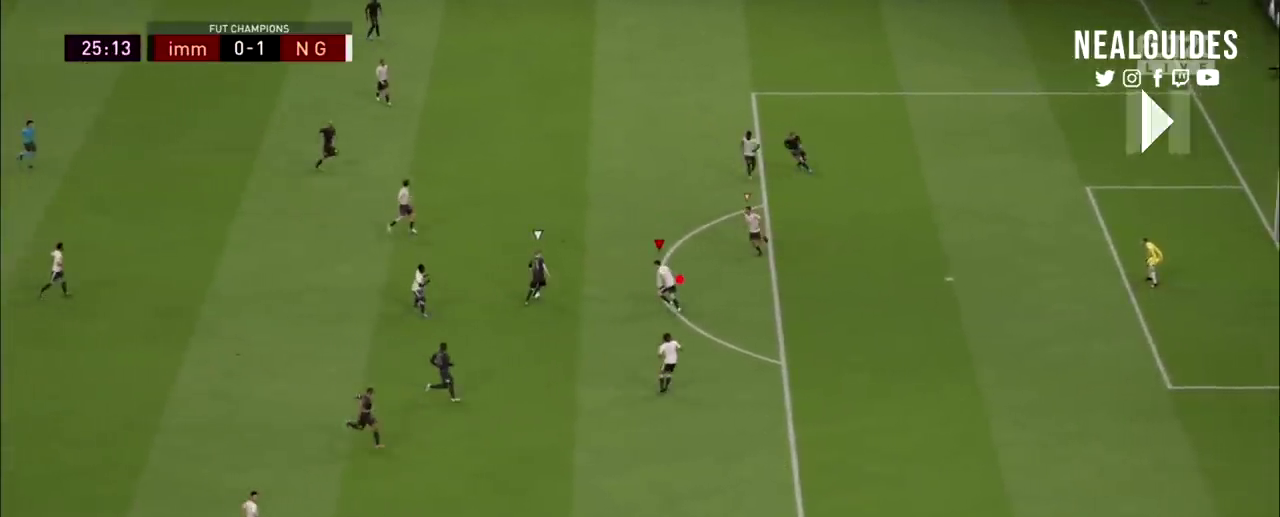
{"dt_ms": 300, "buttons": ["L2", "R2"], "left_stick": "up-right", "right_stick": "center", "events": []}
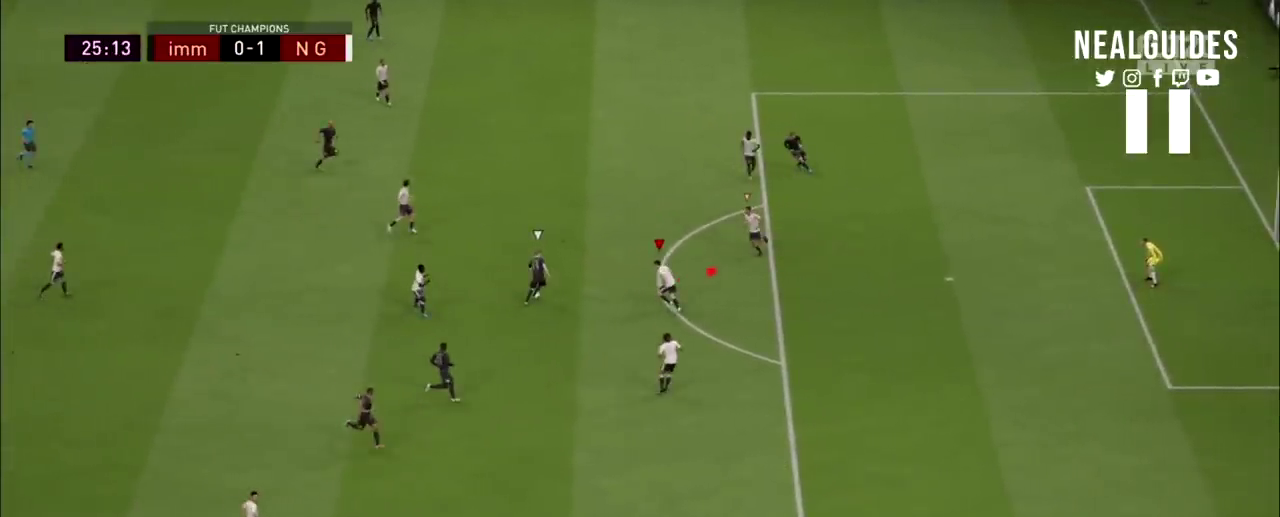
{"dt_ms": 500, "buttons": ["L2", "R2"], "left_stick": "up-right", "right_stick": "center", "events": []}
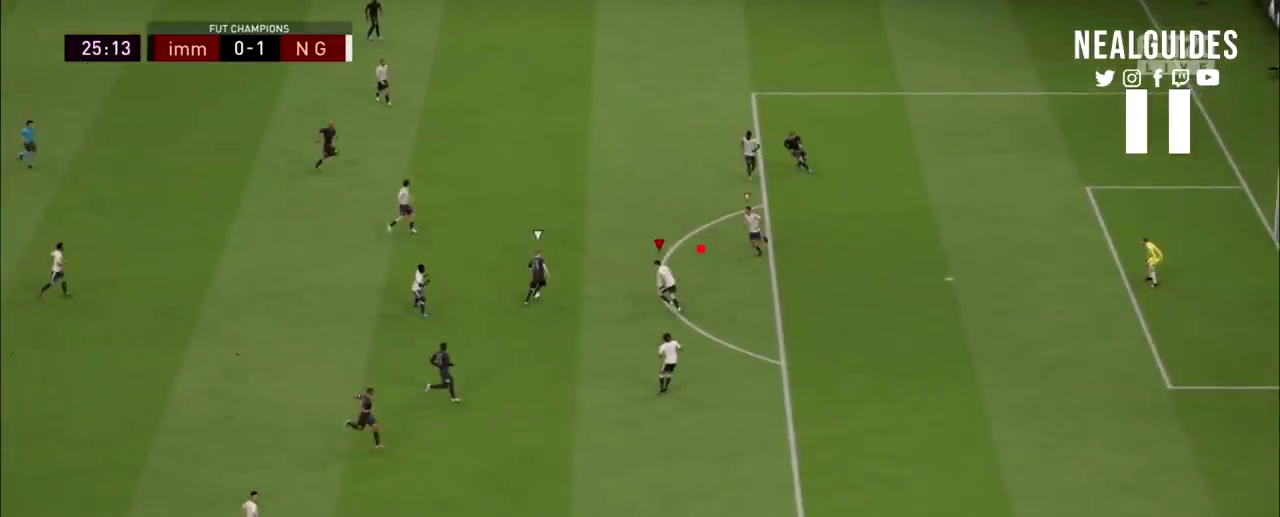
{"dt_ms": 501, "buttons": ["L2", "R2"], "left_stick": "up-right", "right_stick": "center", "events": []}
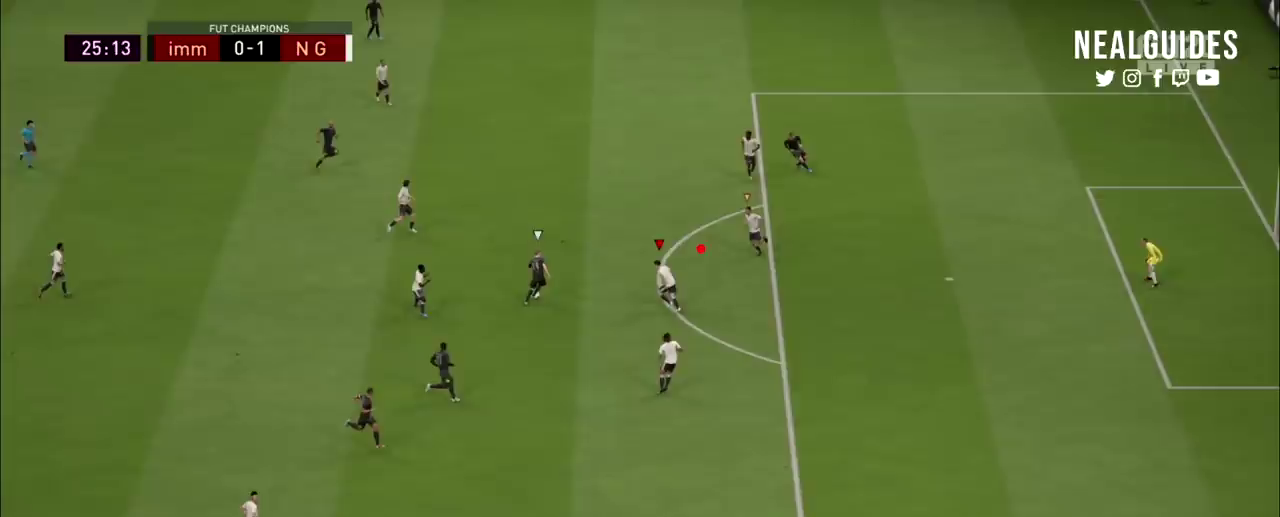
{"dt_ms": 500, "buttons": ["L2", "R2"], "left_stick": "up-right", "right_stick": "center", "events": []}
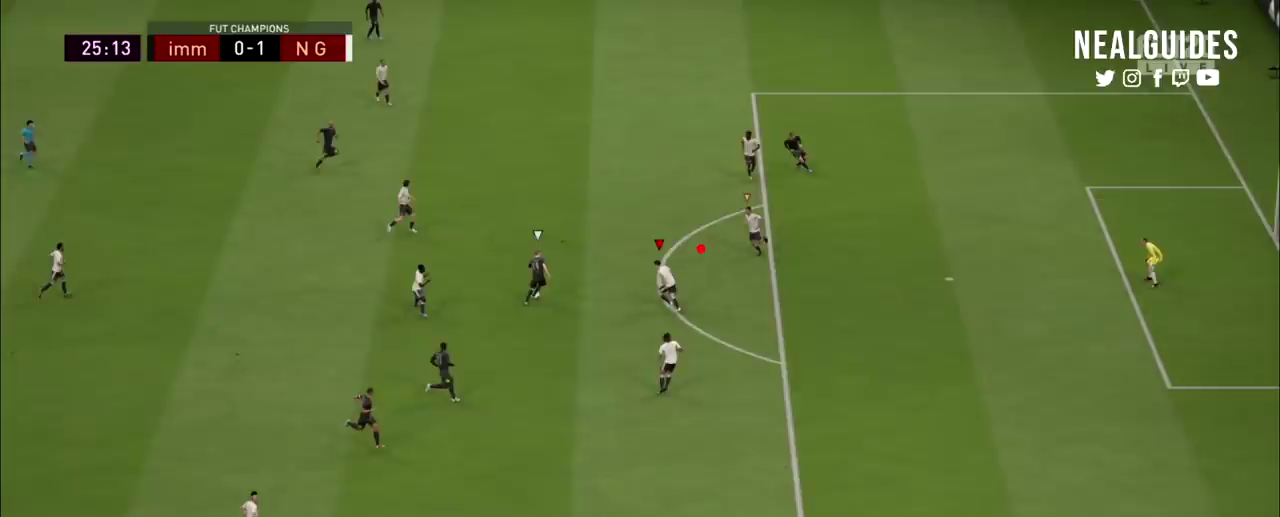
{"dt_ms": 501, "buttons": ["L2", "R2"], "left_stick": "up-right", "right_stick": "center", "events": []}
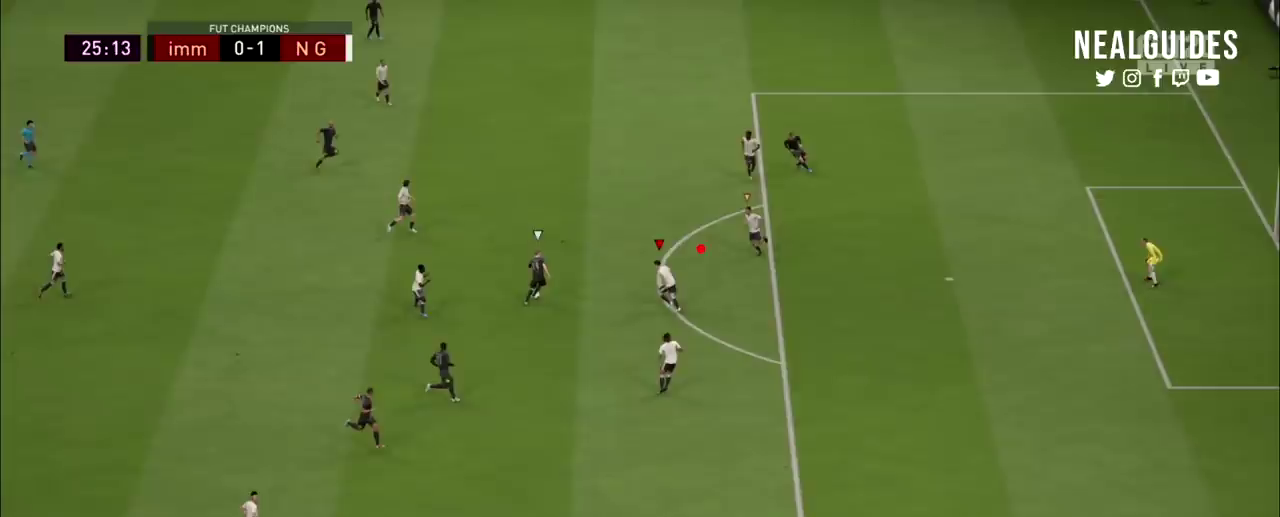
{"dt_ms": 500, "buttons": ["L2", "R2"], "left_stick": "up-right", "right_stick": "center", "events": []}
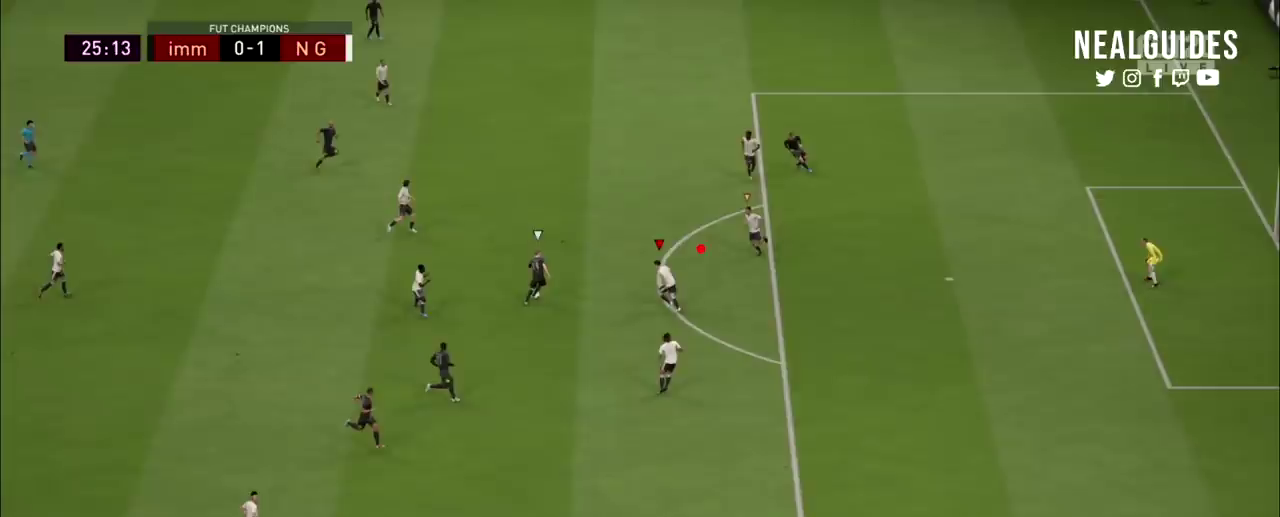
{"dt_ms": 401, "buttons": ["L2", "R2"], "left_stick": "up-right", "right_stick": "center", "events": []}
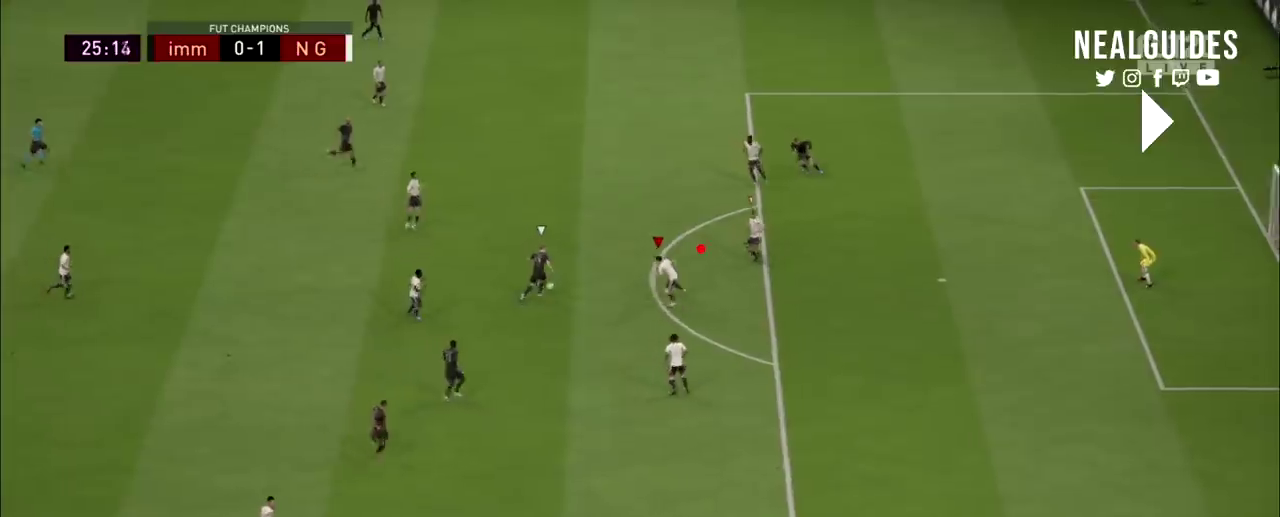
{"dt_ms": 200, "buttons": ["L2", "R2"], "left_stick": "up-left", "right_stick": "center"}
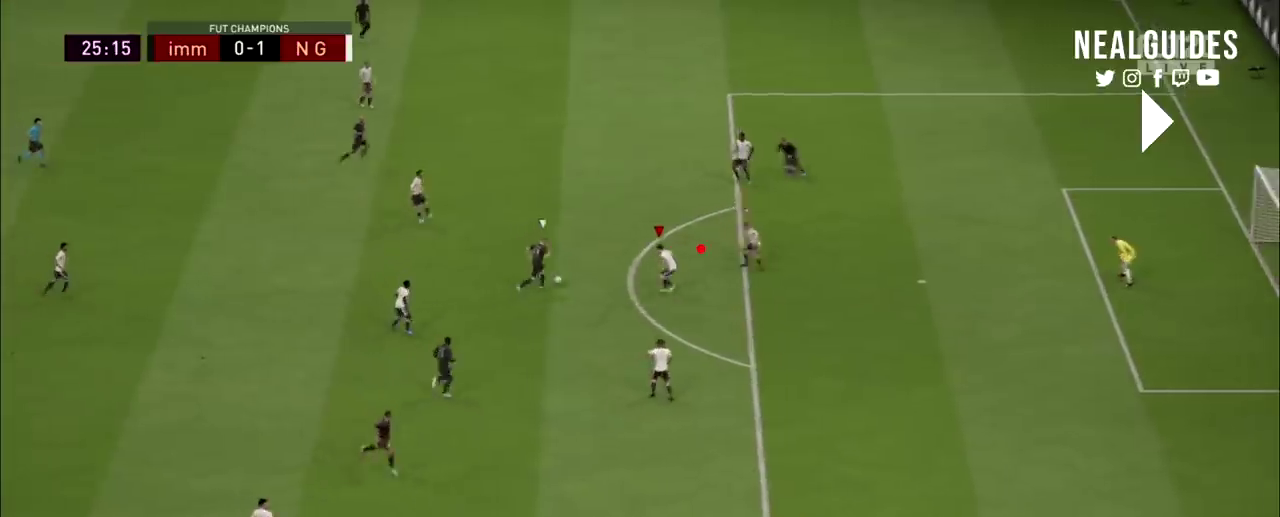
{"dt_ms": 100, "buttons": ["L2", "R2"], "left_stick": "left", "right_stick": "center"}